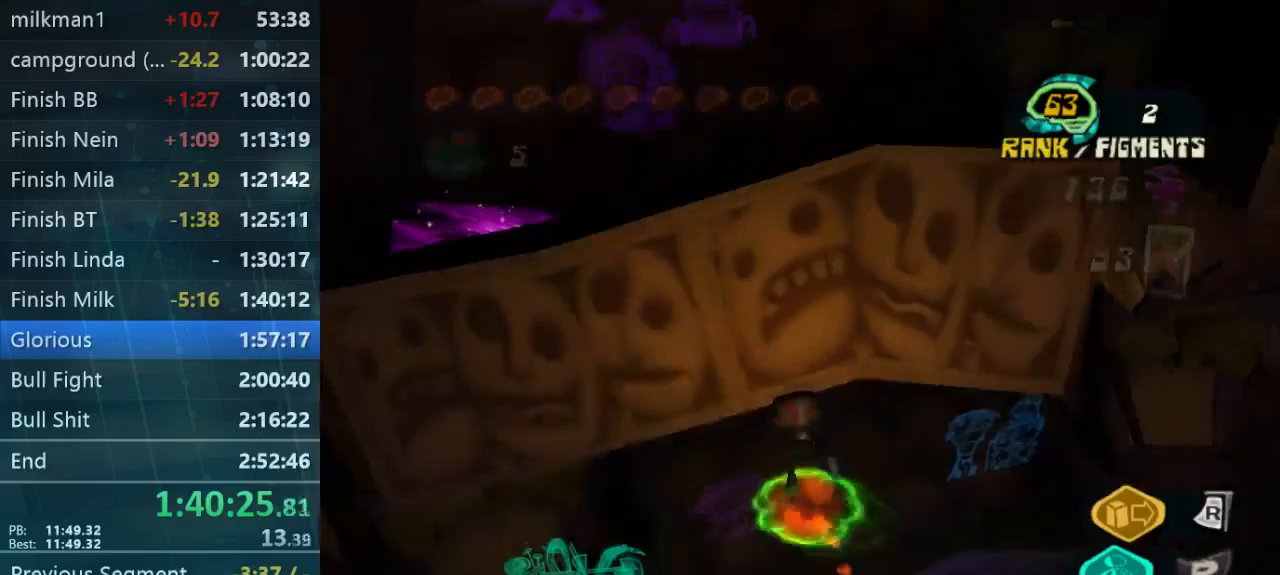
Gameplay with a controller (Xbox layout); each line is a JSON object with the inputs held at the frame after it. "button_events" lists button changes between this image and that frame as [ms after this image, input, new state], when the widget could be followed in between (sticks are given only as held states). Not read: L1 L3 R1 R3.
{"buttons": [], "left_stick": "up-left", "right_stick": "center", "button_events": []}
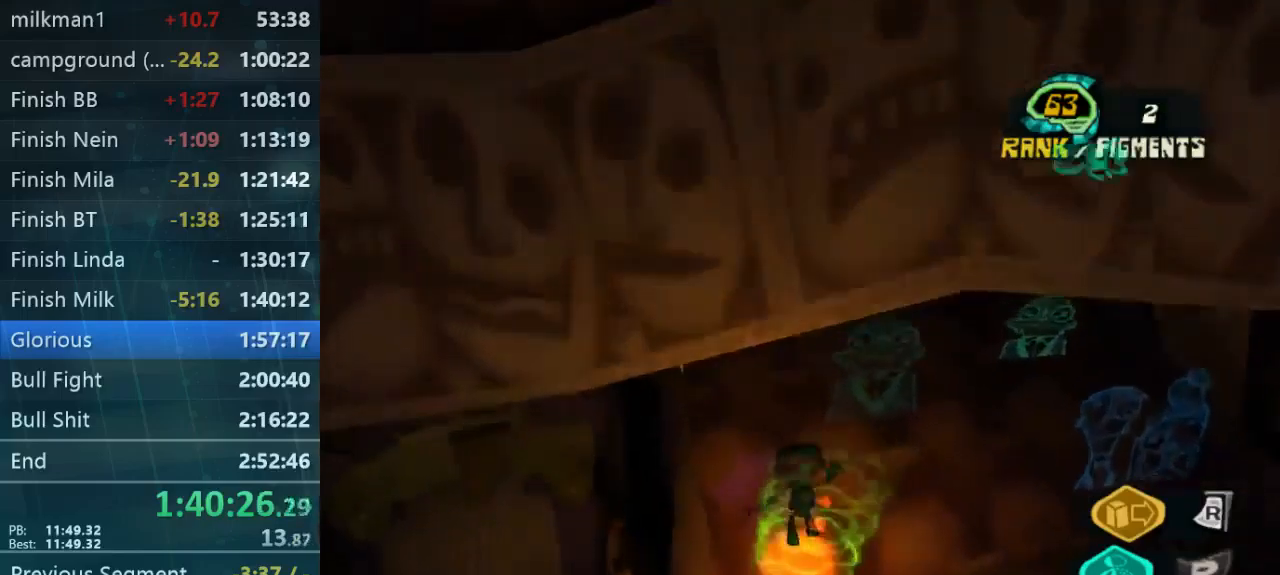
{"buttons": [], "left_stick": "right", "right_stick": "down-right", "button_events": []}
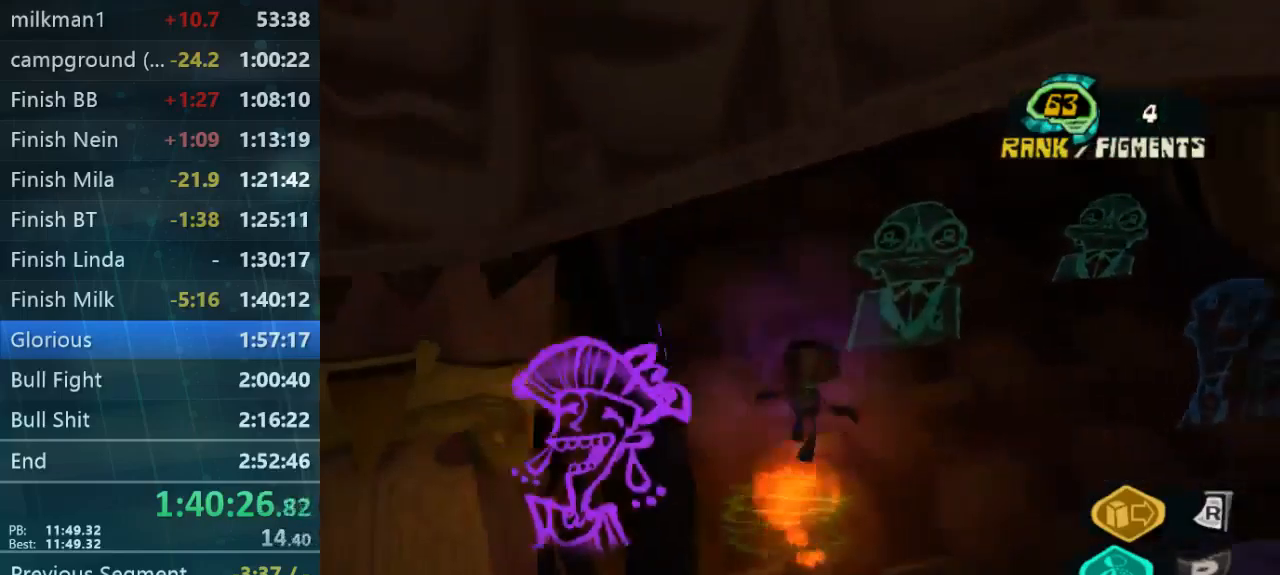
{"buttons": [], "left_stick": "up-left", "right_stick": "center", "button_events": []}
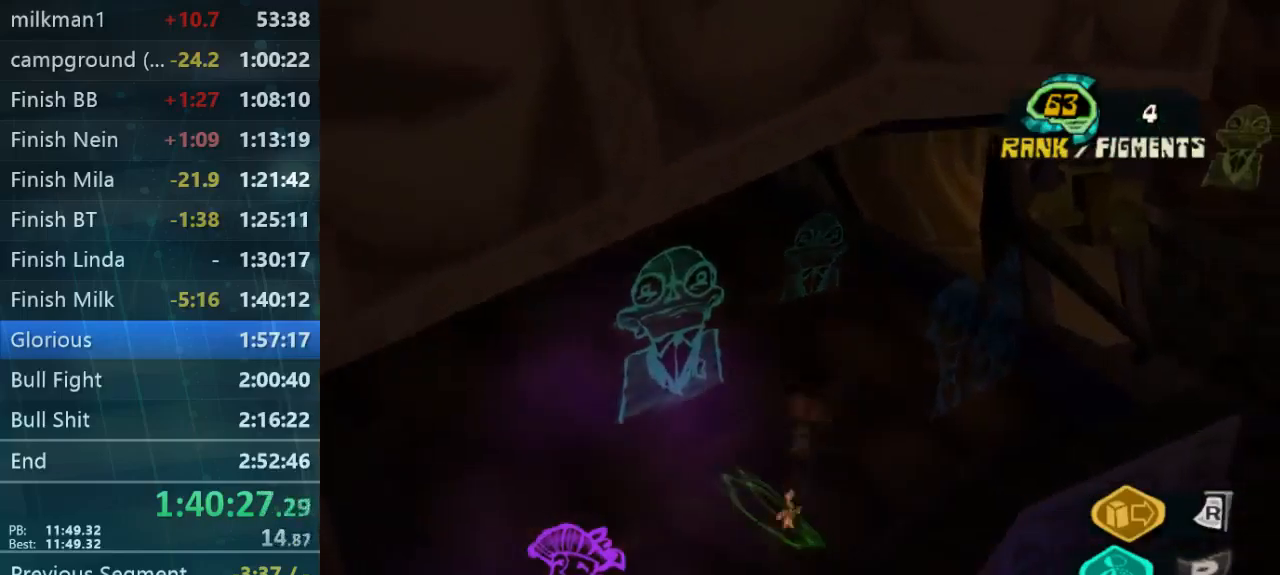
{"buttons": [], "left_stick": "up", "right_stick": "center", "button_events": []}
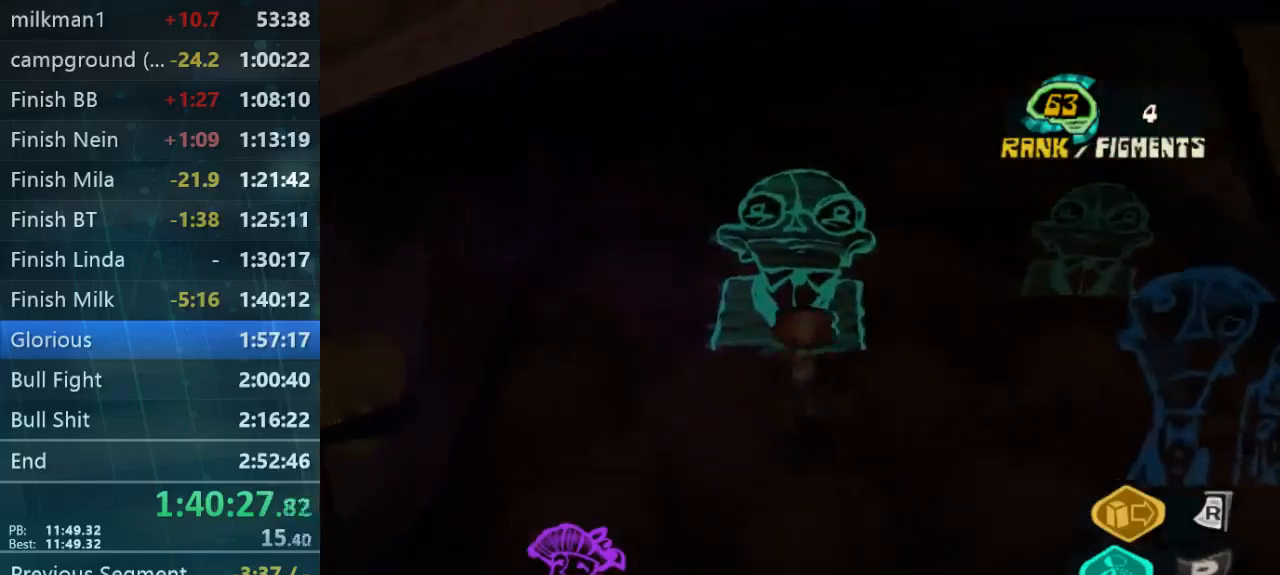
{"buttons": [], "left_stick": "up", "right_stick": "down-right", "button_events": []}
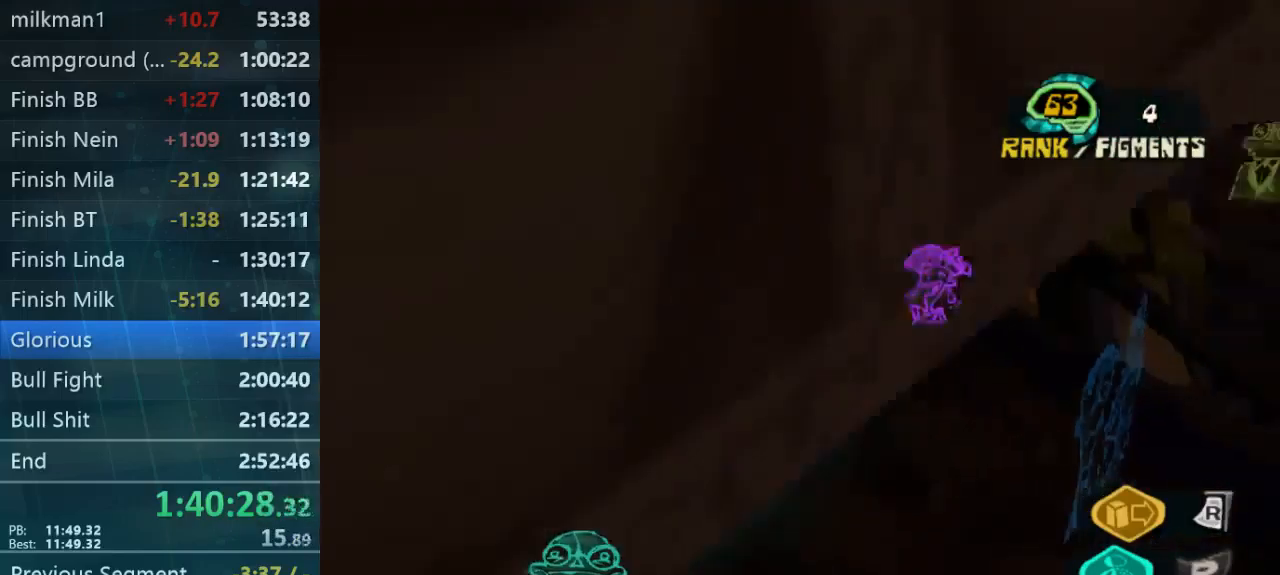
{"buttons": [], "left_stick": "right", "right_stick": "right", "button_events": []}
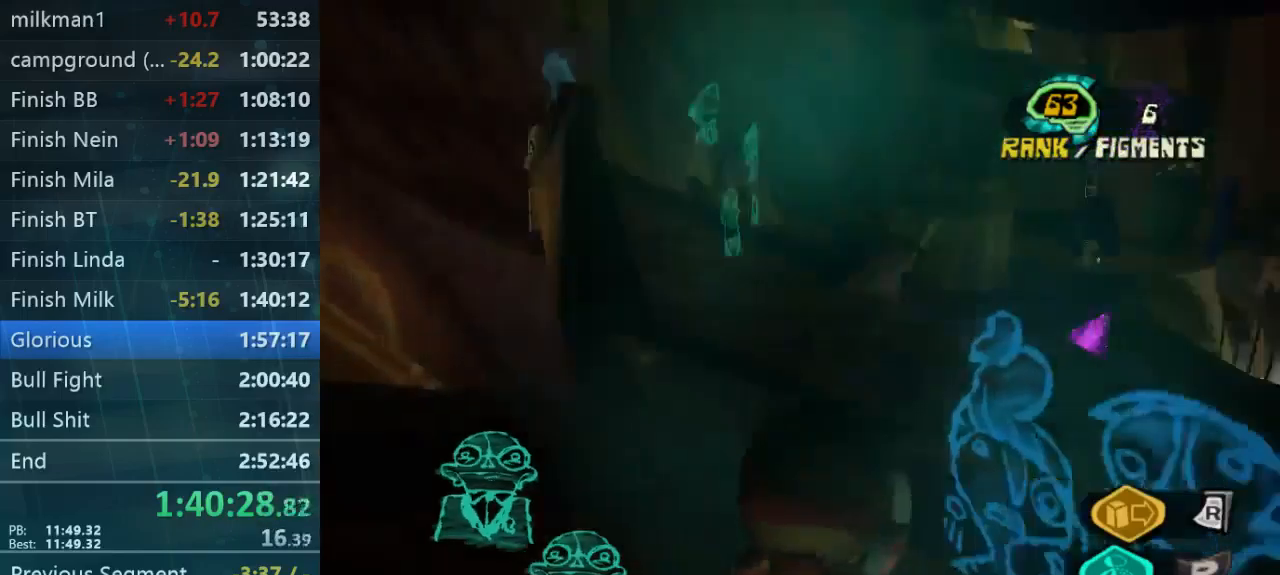
{"buttons": [], "left_stick": "up-right", "right_stick": "center", "button_events": []}
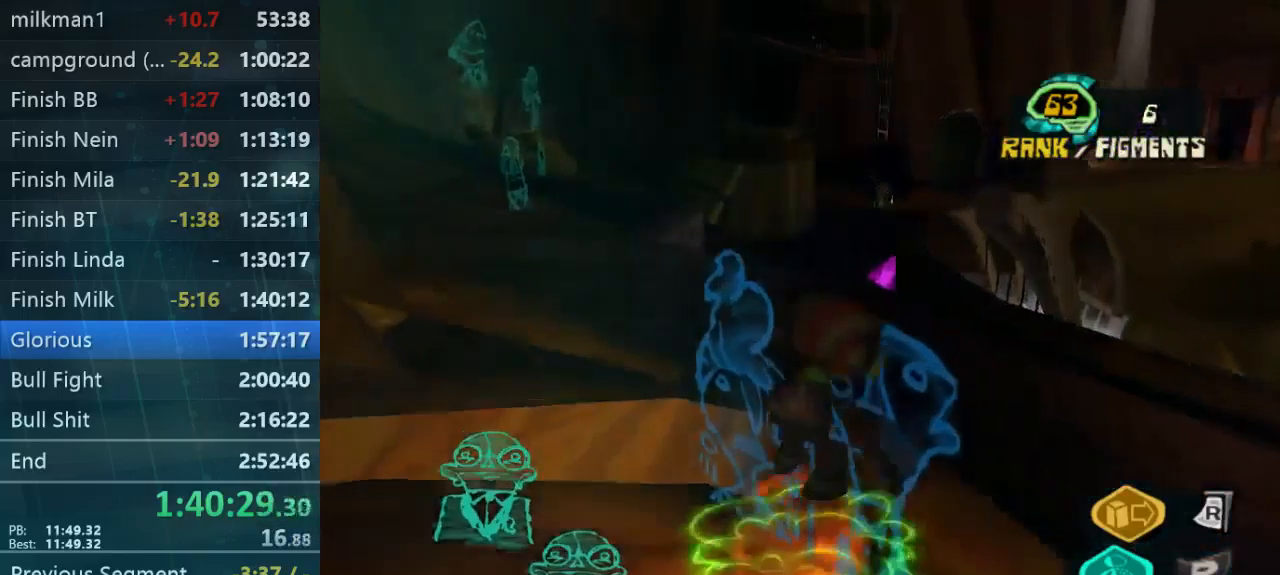
{"buttons": [], "left_stick": "up", "right_stick": "center", "button_events": []}
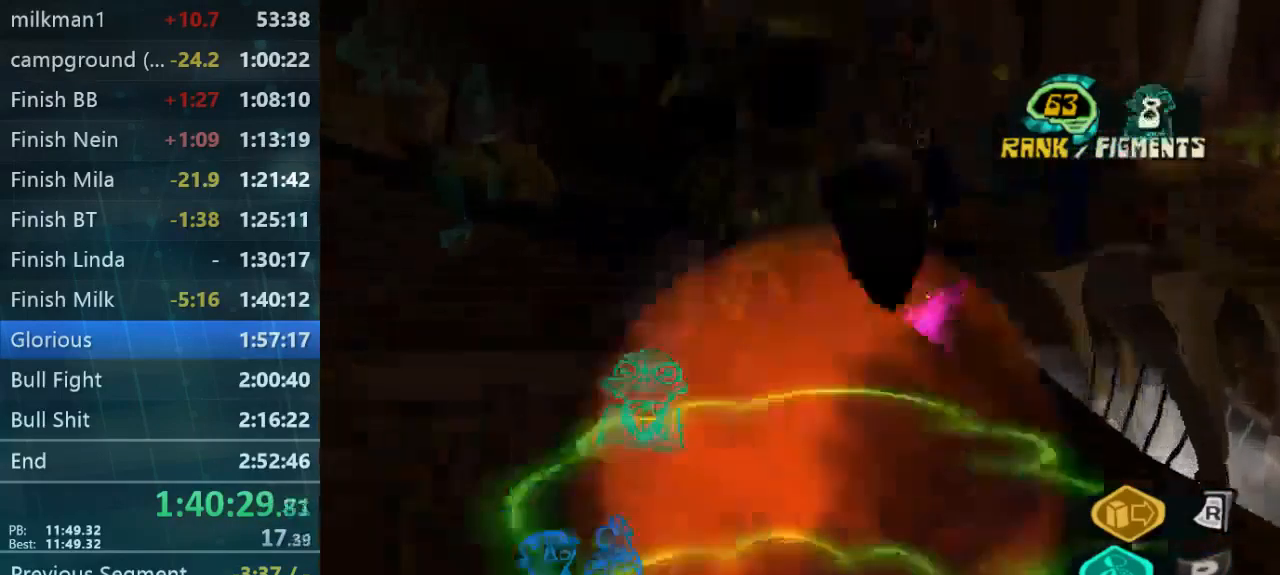
{"buttons": [], "left_stick": "up-left", "right_stick": "down-left", "button_events": []}
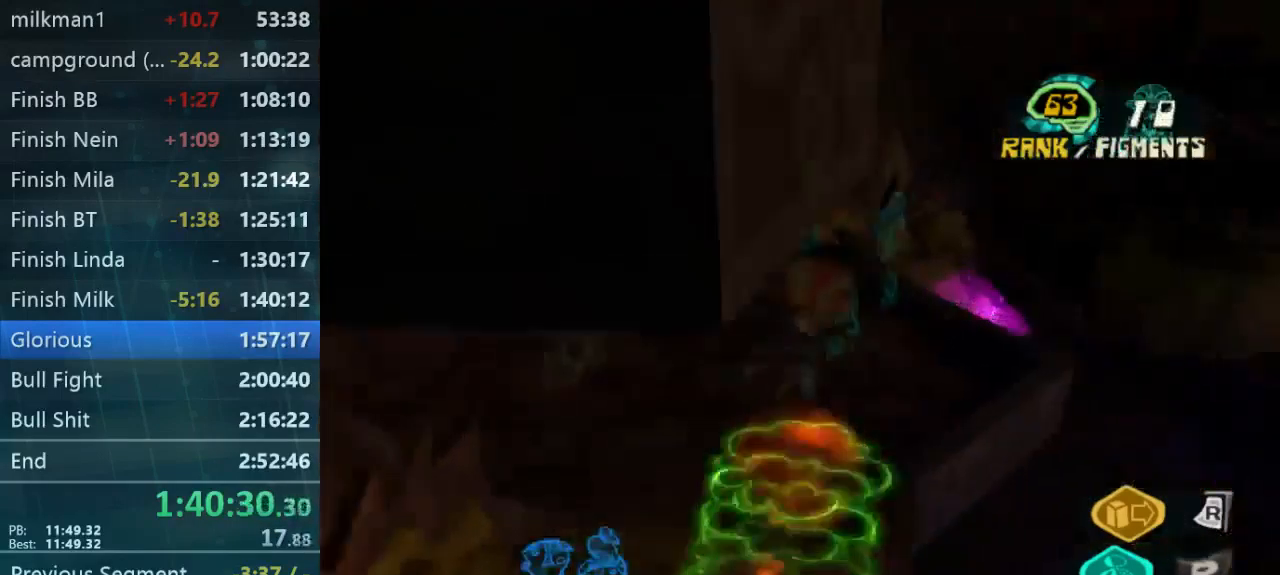
{"buttons": [], "left_stick": "up-right", "right_stick": "down-left", "button_events": []}
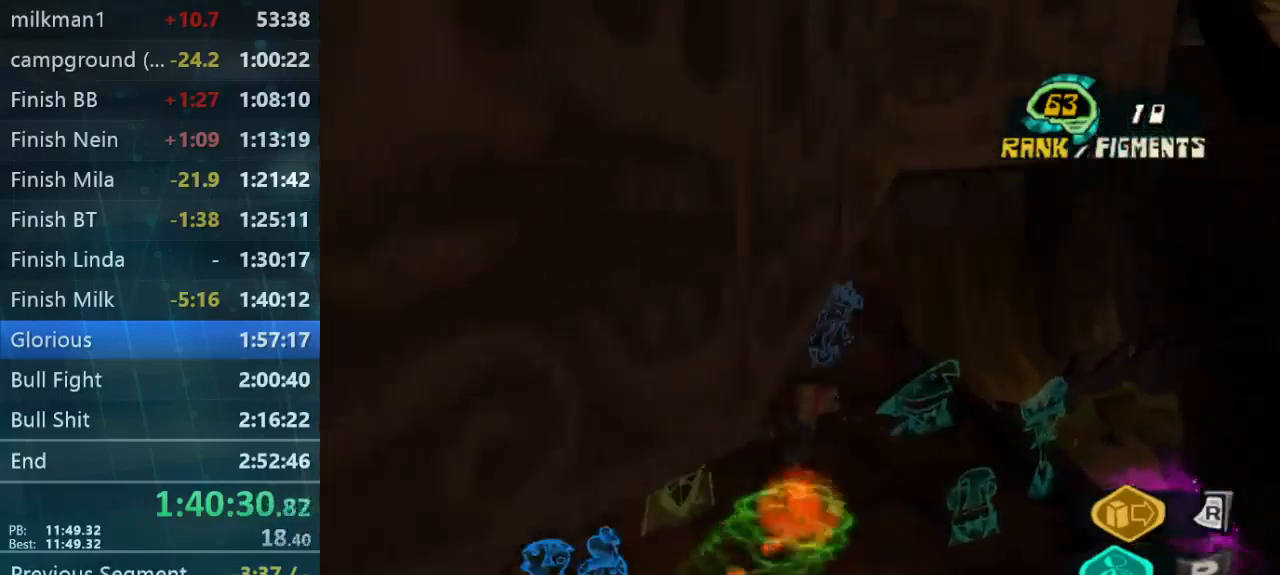
{"buttons": [], "left_stick": "up-left", "right_stick": "left", "button_events": []}
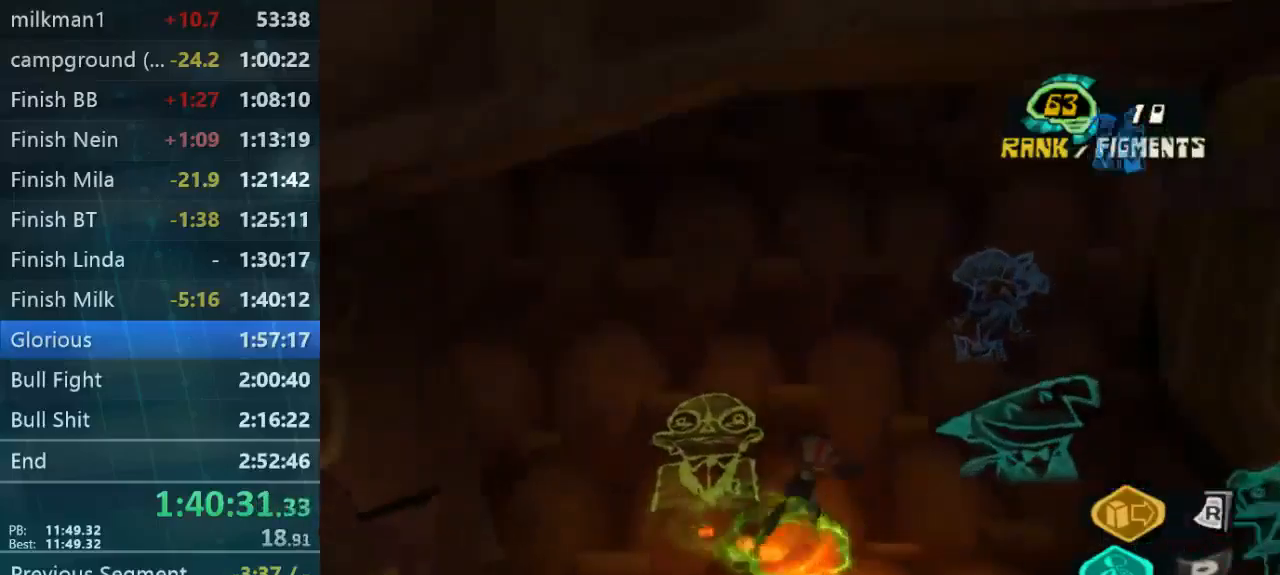
{"buttons": [], "left_stick": "up", "right_stick": "down-right", "button_events": []}
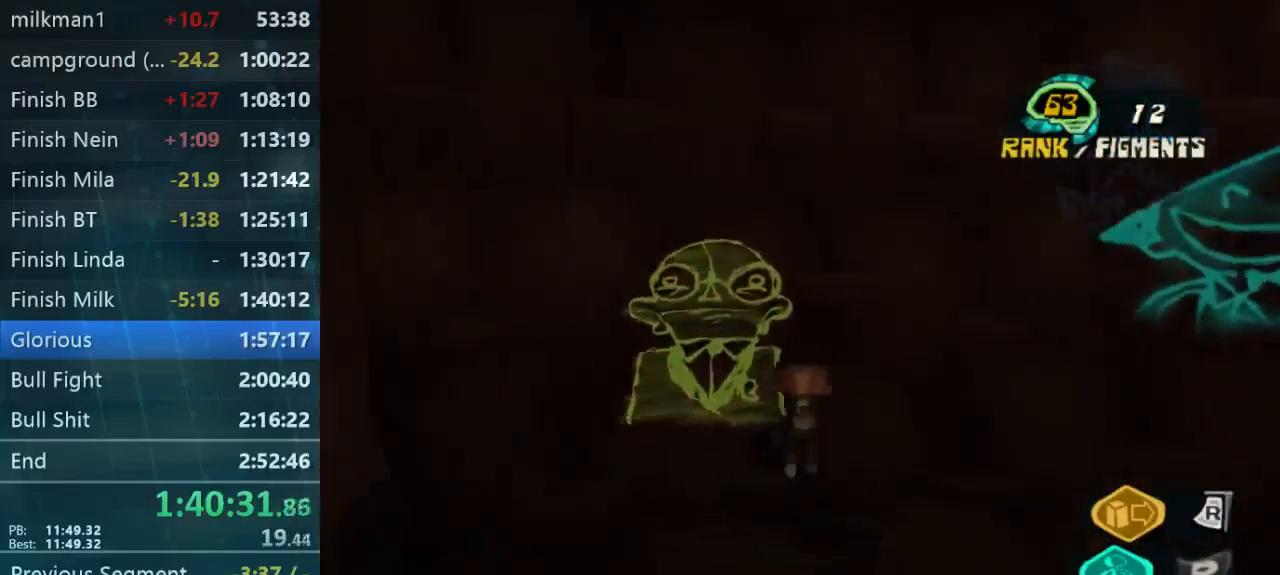
{"buttons": [], "left_stick": "up-right", "right_stick": "center", "button_events": []}
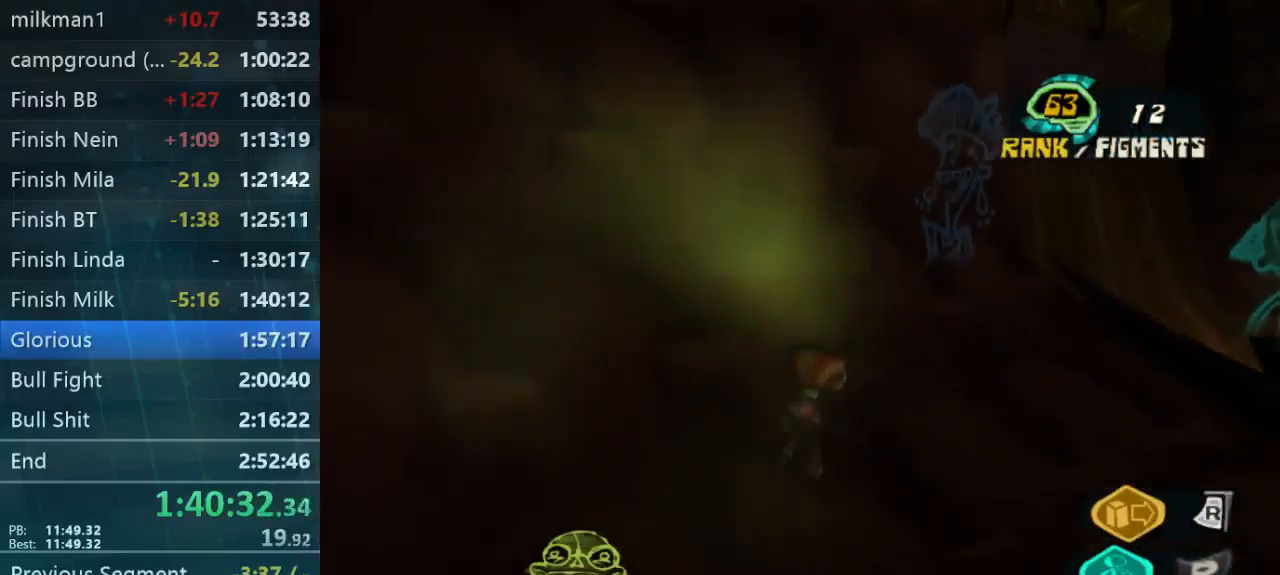
{"buttons": [], "left_stick": "right", "right_stick": "center", "button_events": []}
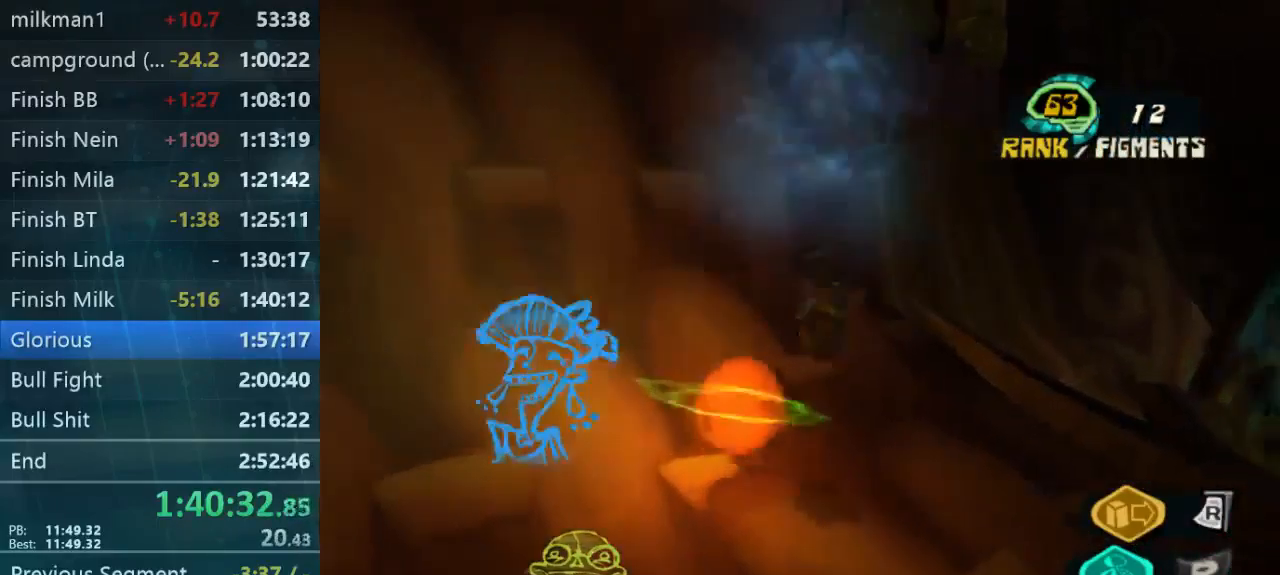
{"buttons": [], "left_stick": "right", "right_stick": "right", "button_events": []}
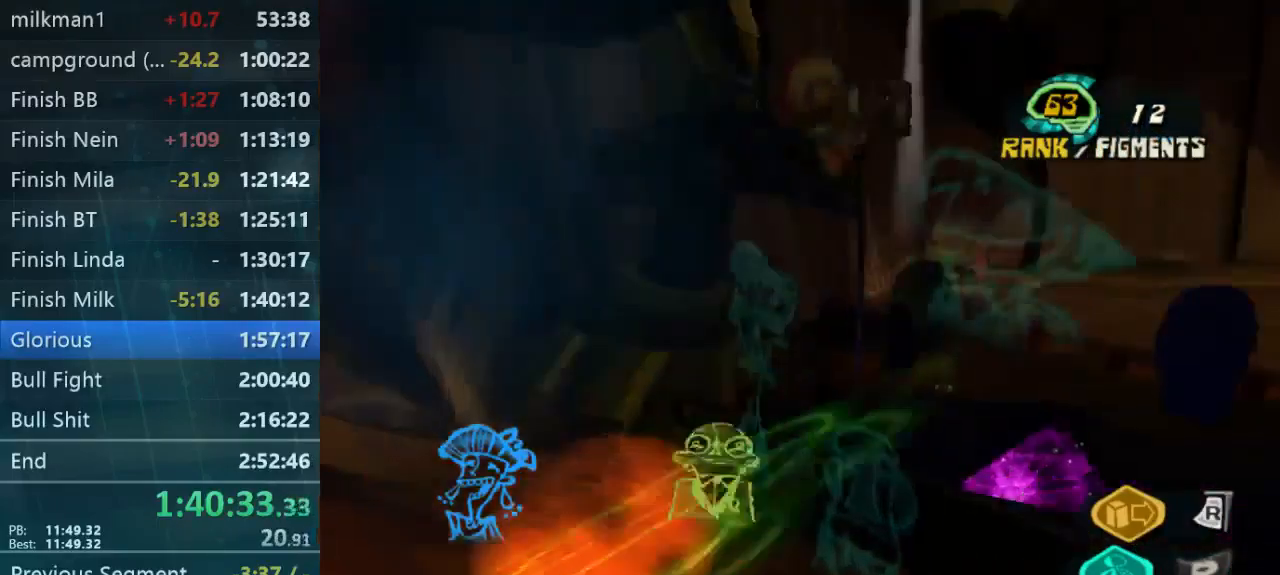
{"buttons": [], "left_stick": "down-left", "right_stick": "right", "button_events": []}
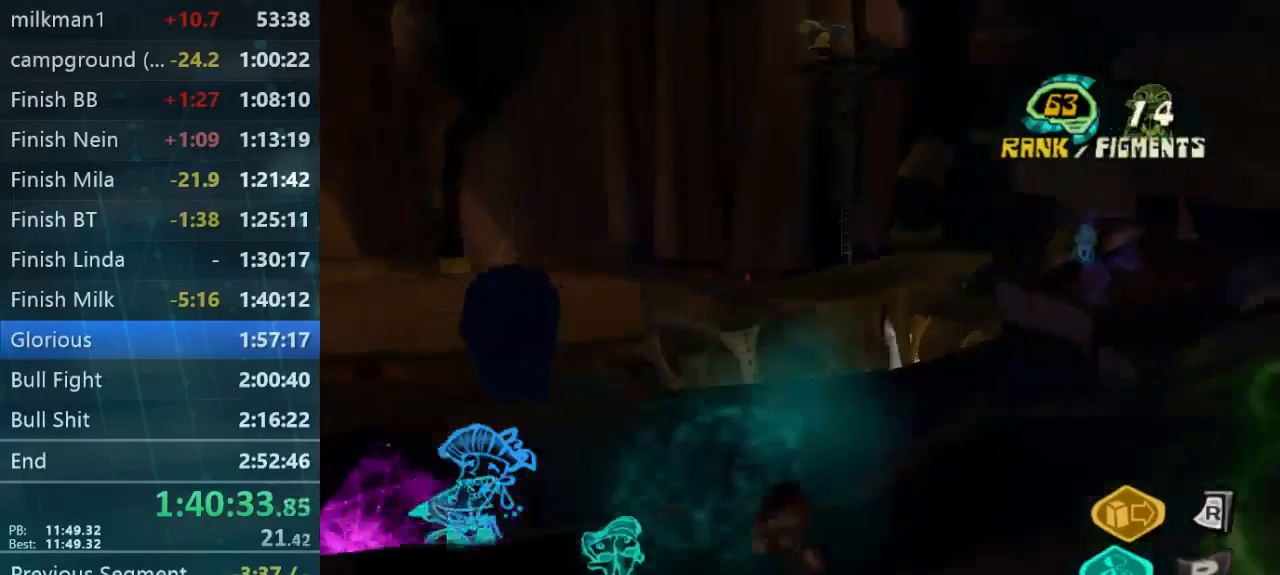
{"buttons": [], "left_stick": "up", "right_stick": "left", "button_events": []}
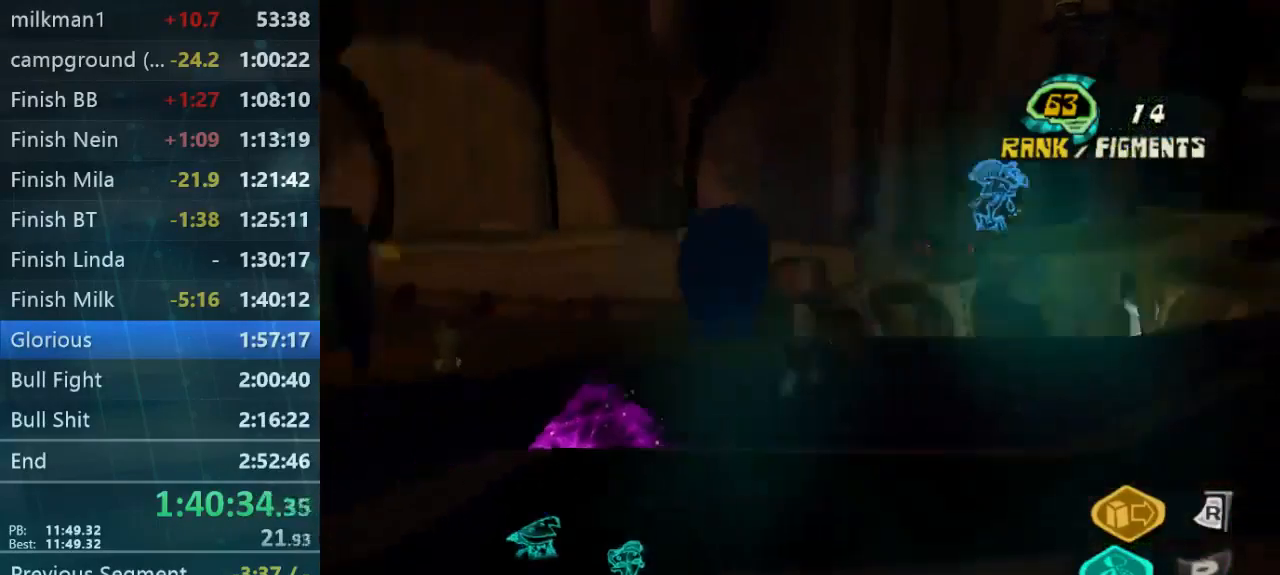
{"buttons": [], "left_stick": "up", "right_stick": "down-left", "button_events": []}
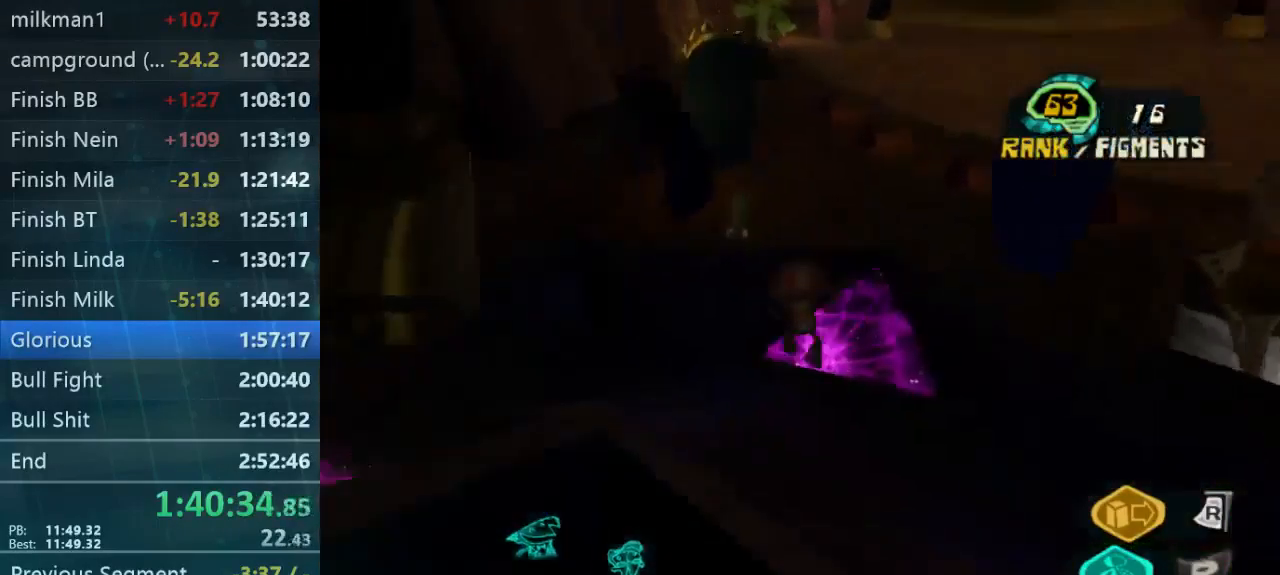
{"buttons": [], "left_stick": "center", "right_stick": "center", "button_events": []}
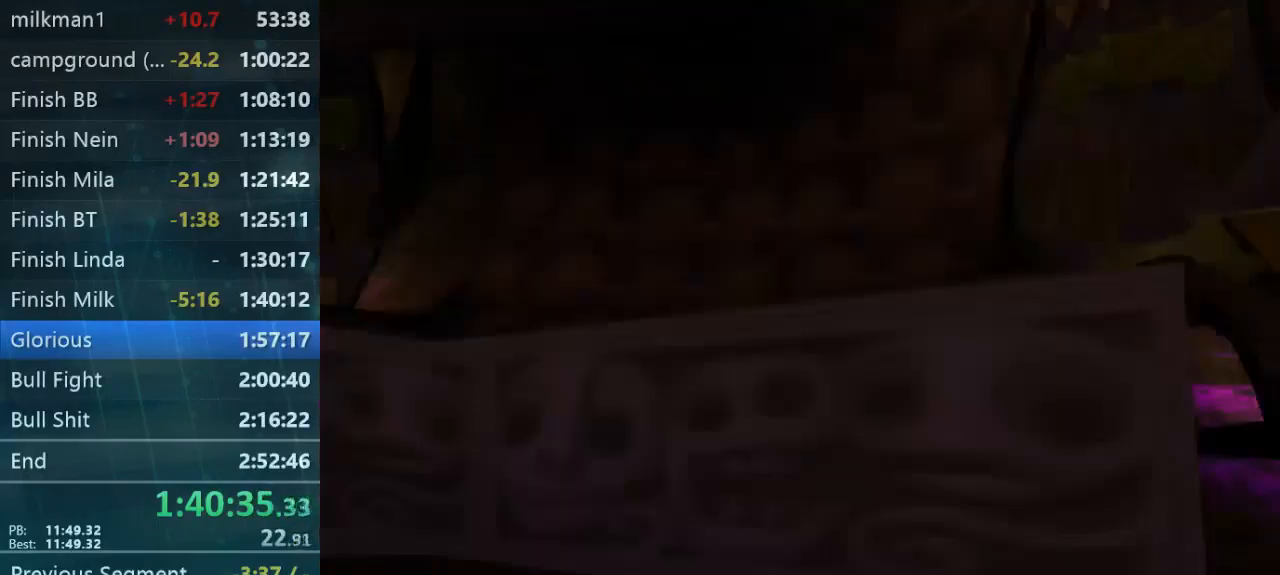
{"buttons": [], "left_stick": "up-right", "right_stick": "center", "button_events": []}
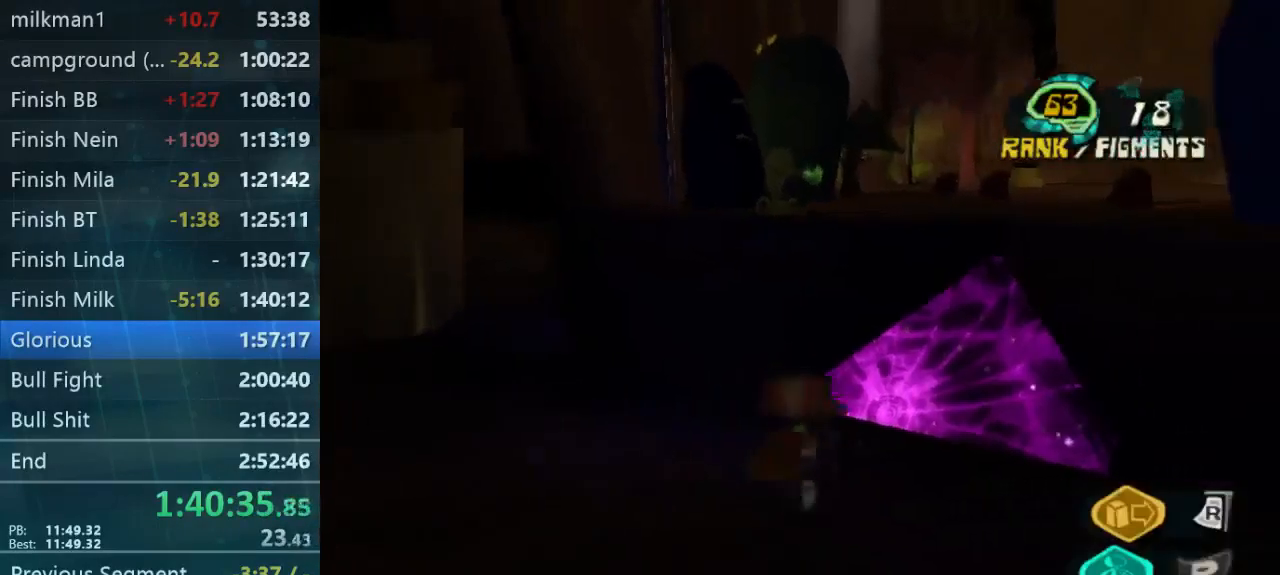
{"buttons": [], "left_stick": "up-left", "right_stick": "left", "button_events": []}
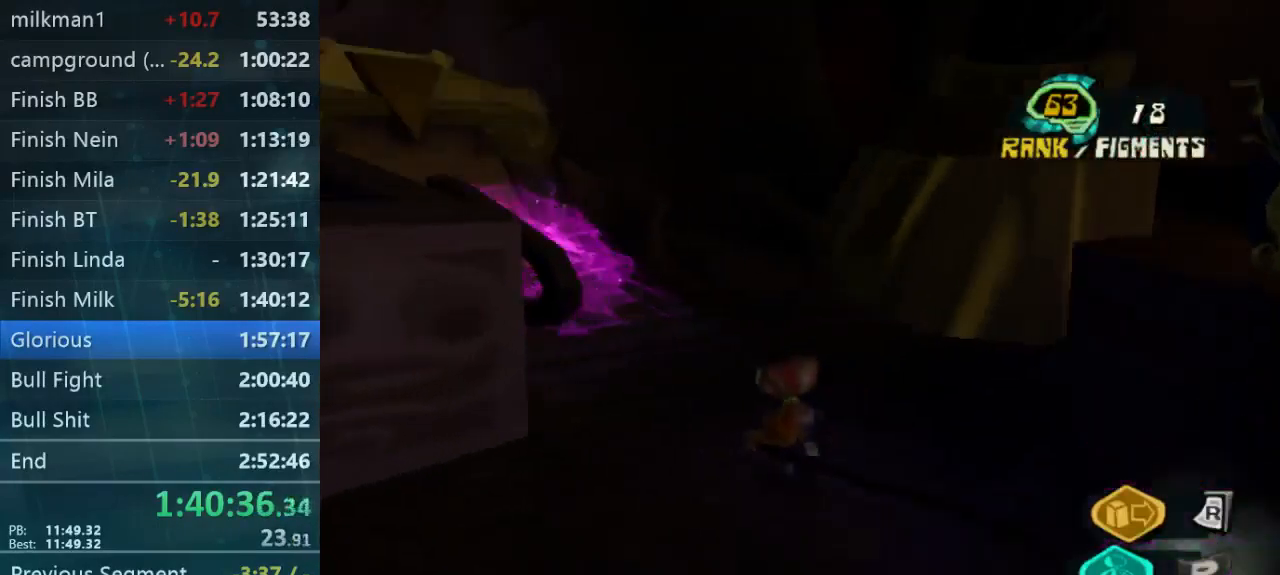
{"buttons": [], "left_stick": "up", "right_stick": "center", "button_events": []}
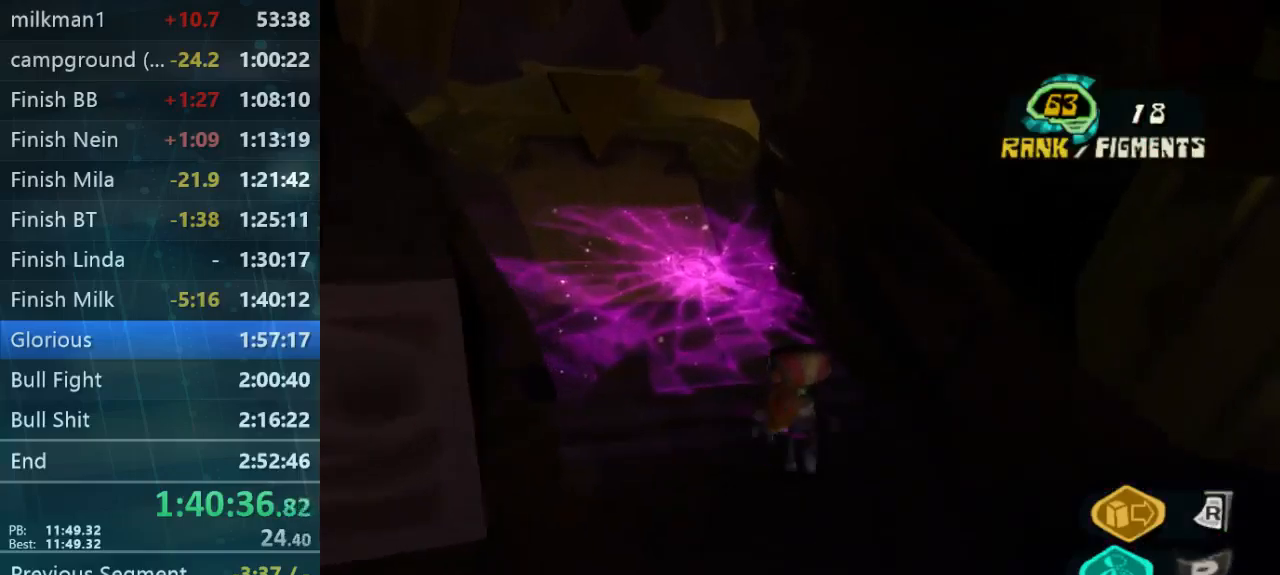
{"buttons": [], "left_stick": "down-left", "right_stick": "left", "button_events": []}
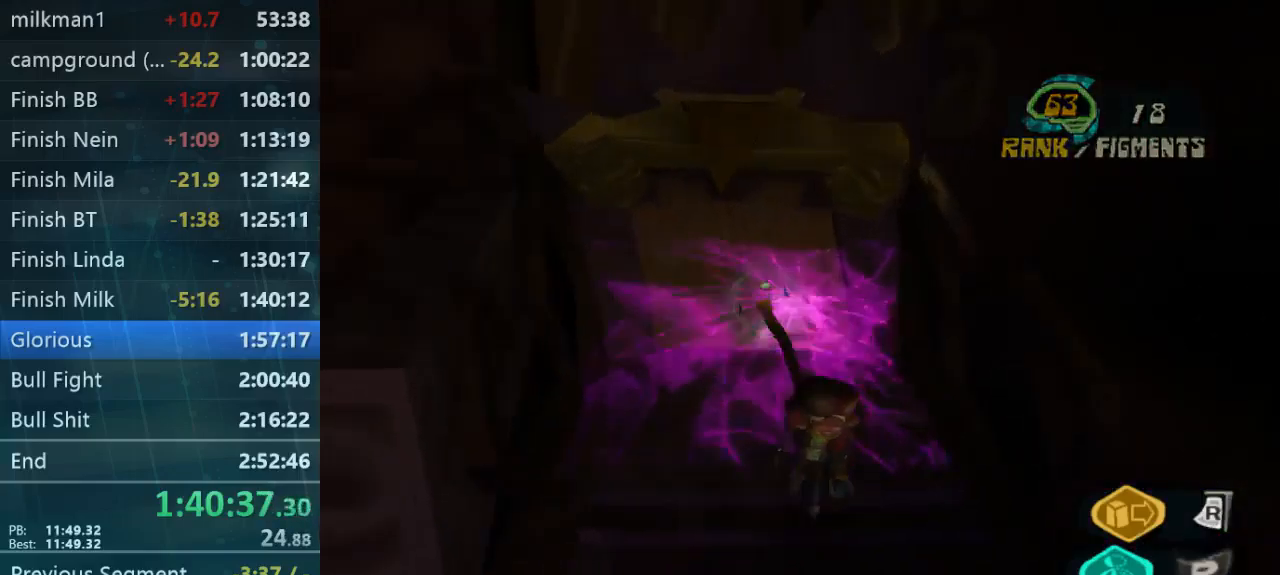
{"buttons": [], "left_stick": "left", "right_stick": "up-left", "button_events": []}
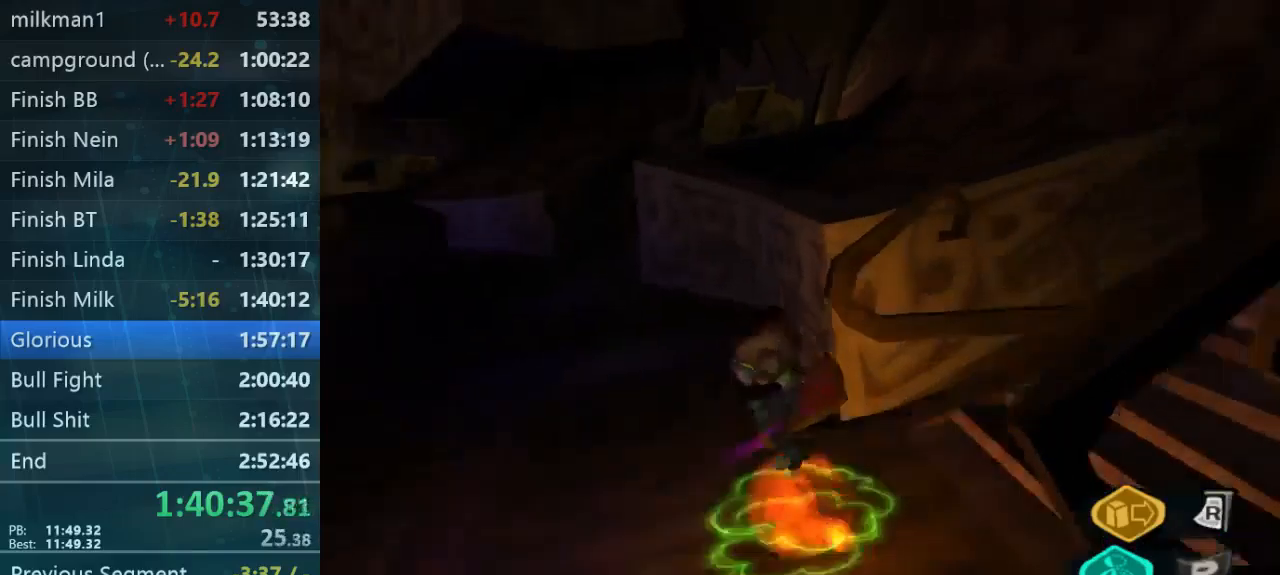
{"buttons": [], "left_stick": "up", "right_stick": "center", "button_events": []}
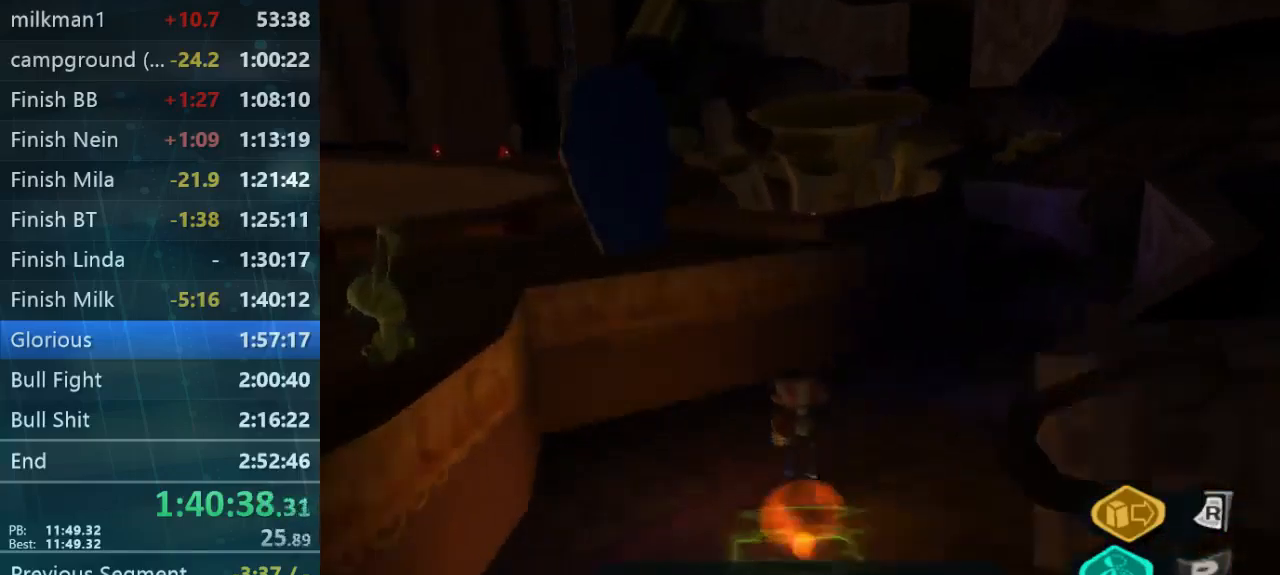
{"buttons": [], "left_stick": "up", "right_stick": "up", "button_events": []}
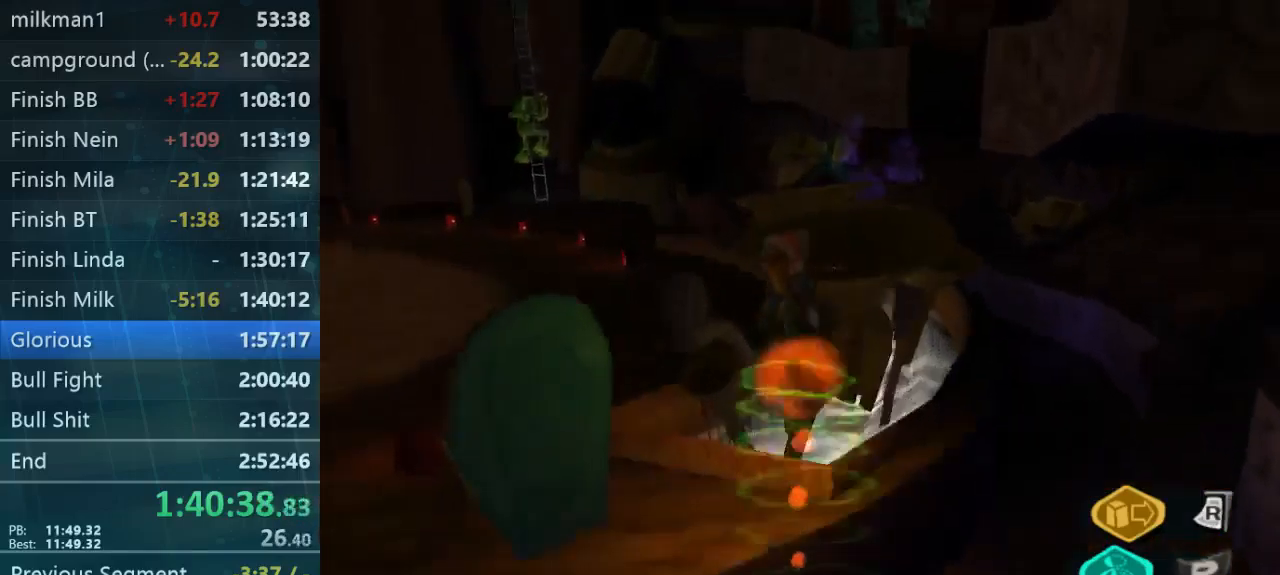
{"buttons": [], "left_stick": "up", "right_stick": "down-right", "button_events": []}
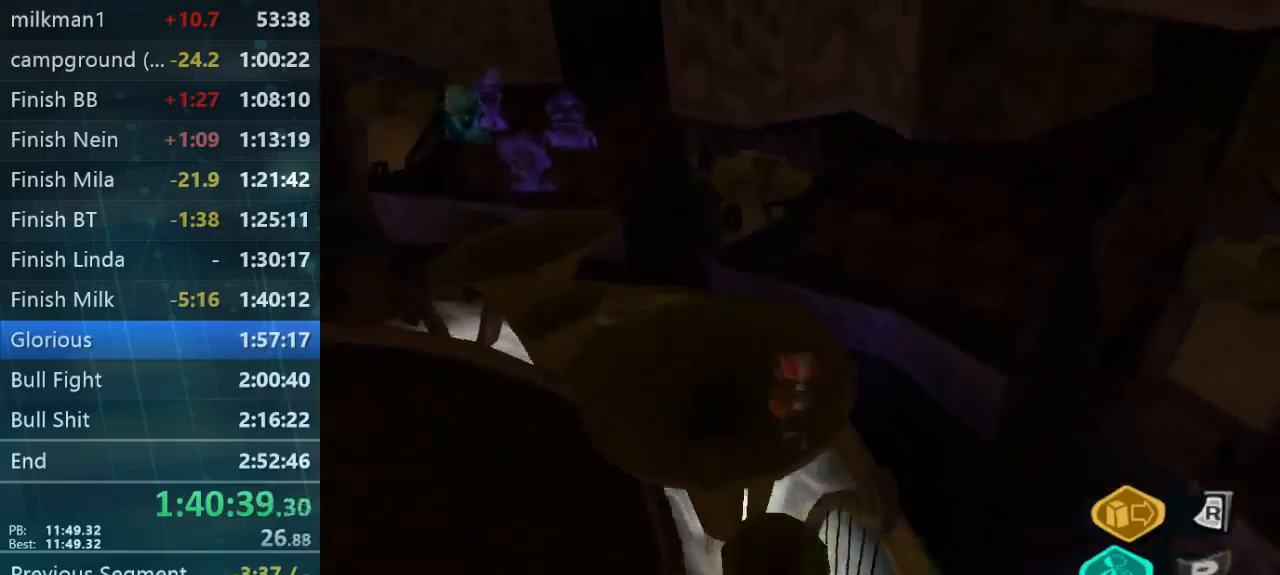
{"buttons": [], "left_stick": "up-left", "right_stick": "center", "button_events": []}
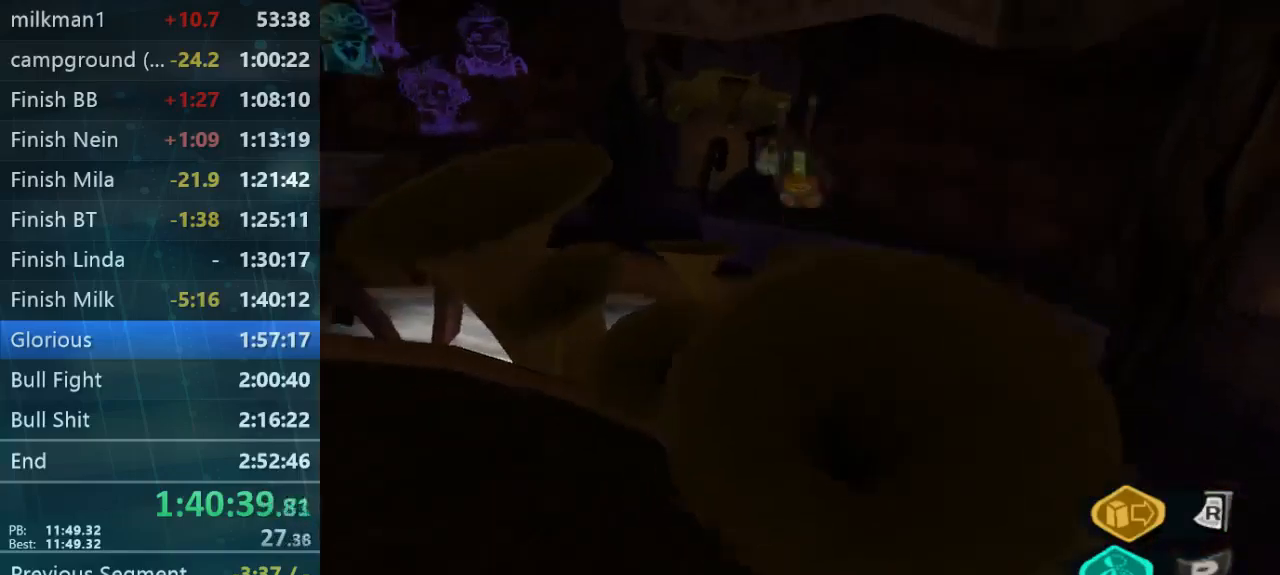
{"buttons": ["L2"], "left_stick": "down-right", "right_stick": "center", "button_events": [[367, "L2", "down"]]}
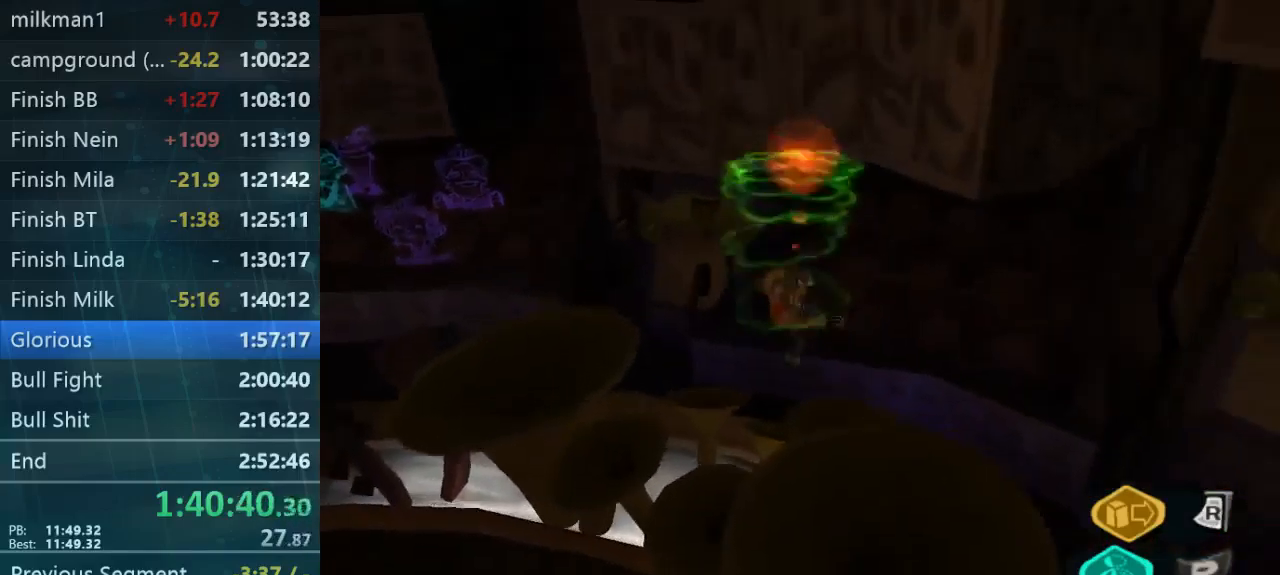
{"buttons": ["L2"], "left_stick": "down-left", "right_stick": "center", "button_events": []}